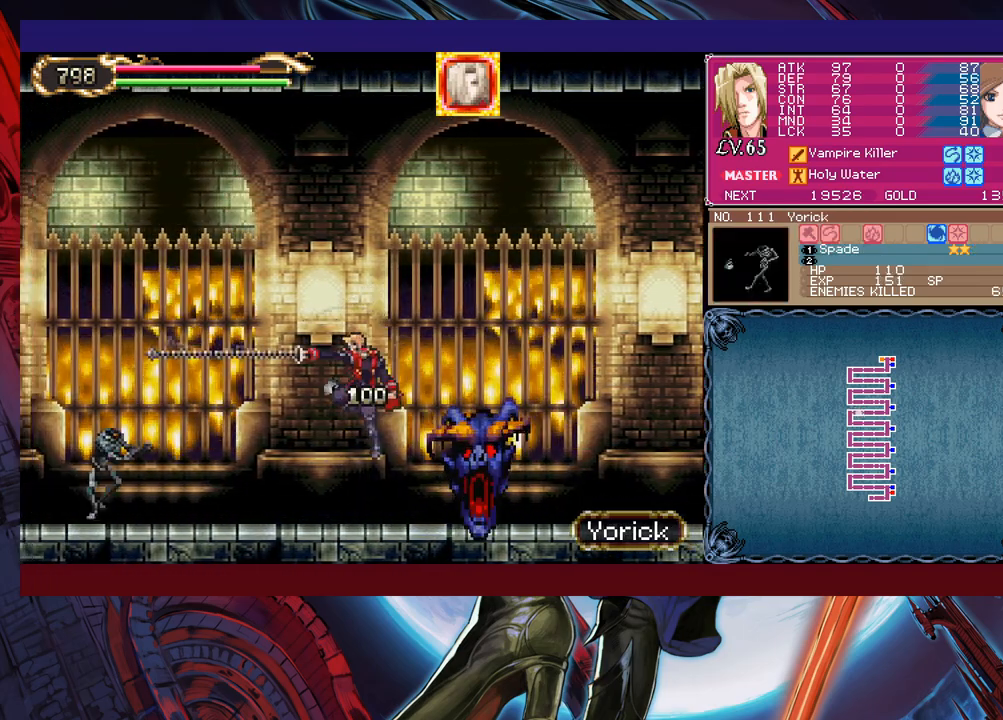
Gameplay with a controller (Xbox layout); each line is a JSON object with the inputs held at the frame after it. "events" lists button and stick changes between this image and that frame as [ms after this image, input, new state], when the widget could be followed in between. Not read: L2 R2 right_stick.
{"buttons": [], "left_stick": "left", "events": [[233, "B", "down"], [300, "B", "up"], [333, "X", "down"], [400, "X", "up"]]}
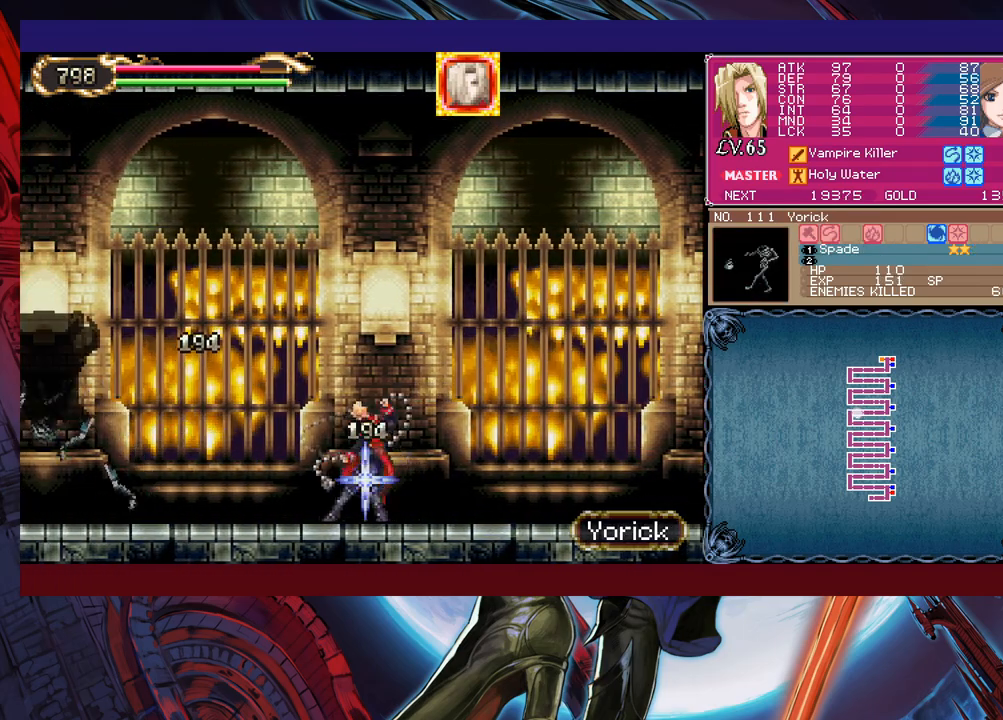
{"buttons": [], "left_stick": "left", "events": []}
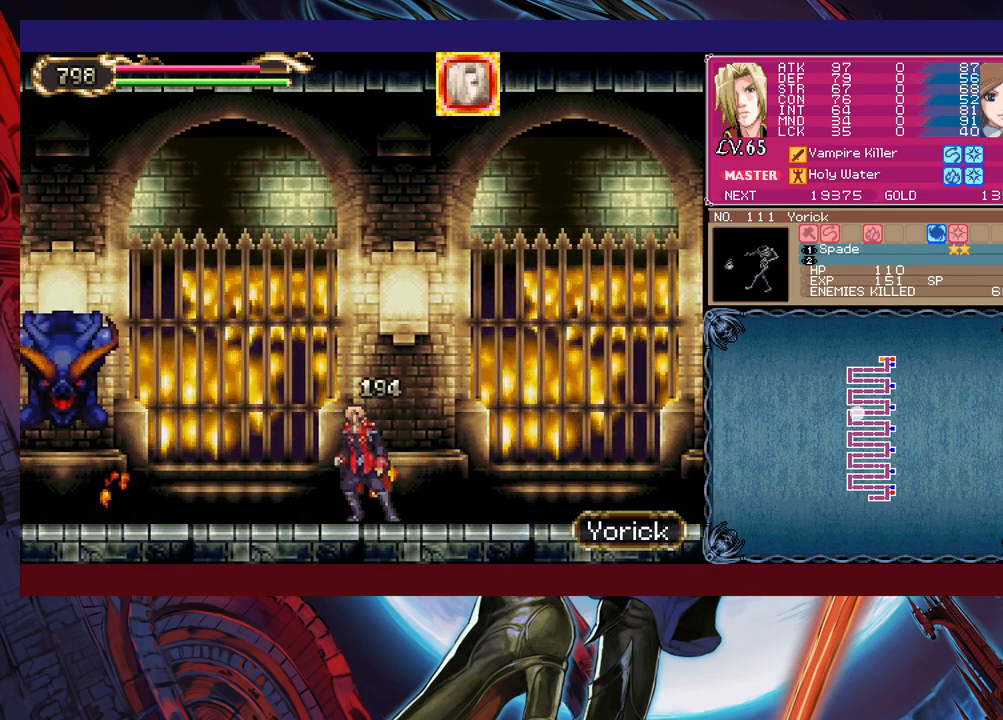
{"buttons": ["X"], "left_stick": "left", "events": [[33, "B", "down"], [150, "B", "up"], [183, "X", "down"]]}
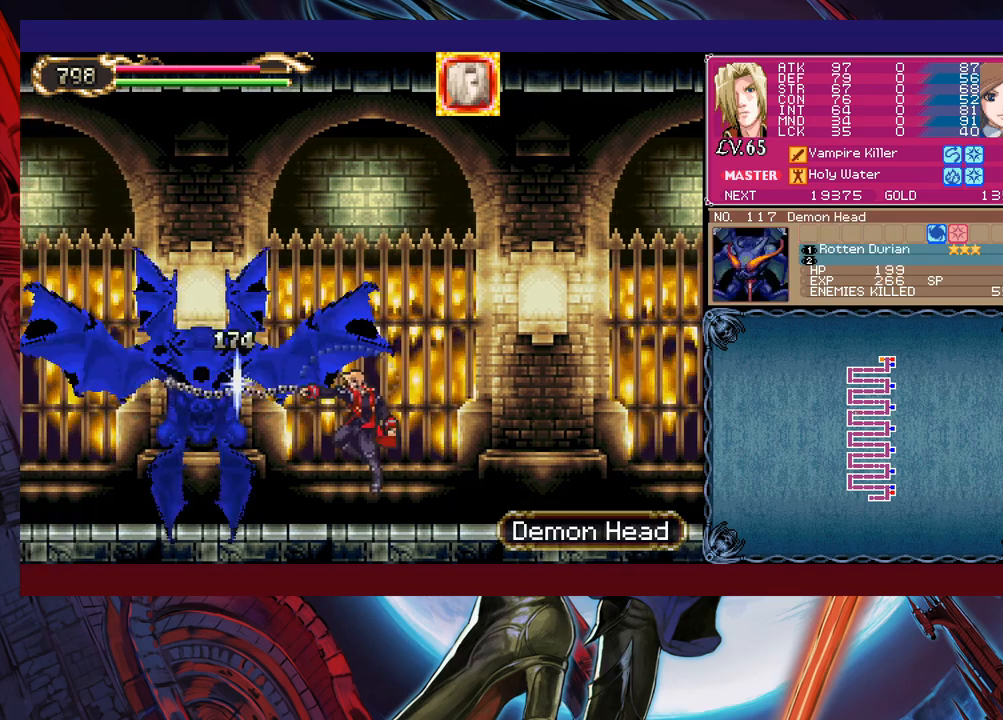
{"buttons": ["X"], "left_stick": "left", "events": [[50, "X", "up"], [383, "B", "down"], [400, "B", "up"], [433, "X", "down"]]}
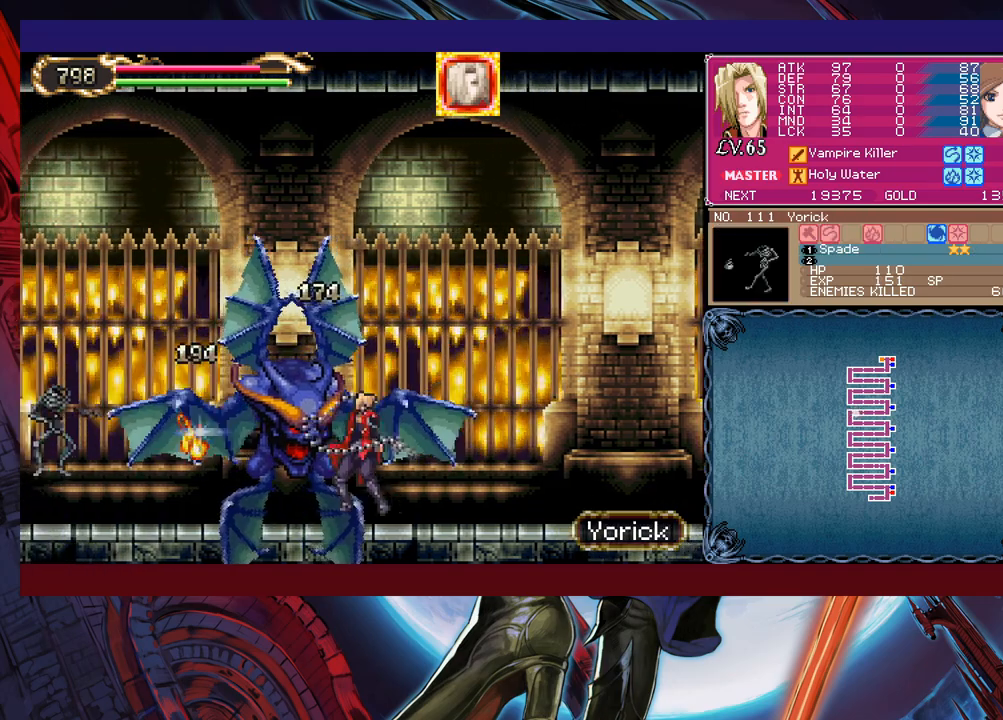
{"buttons": [], "left_stick": "left", "events": [[133, "X", "up"]]}
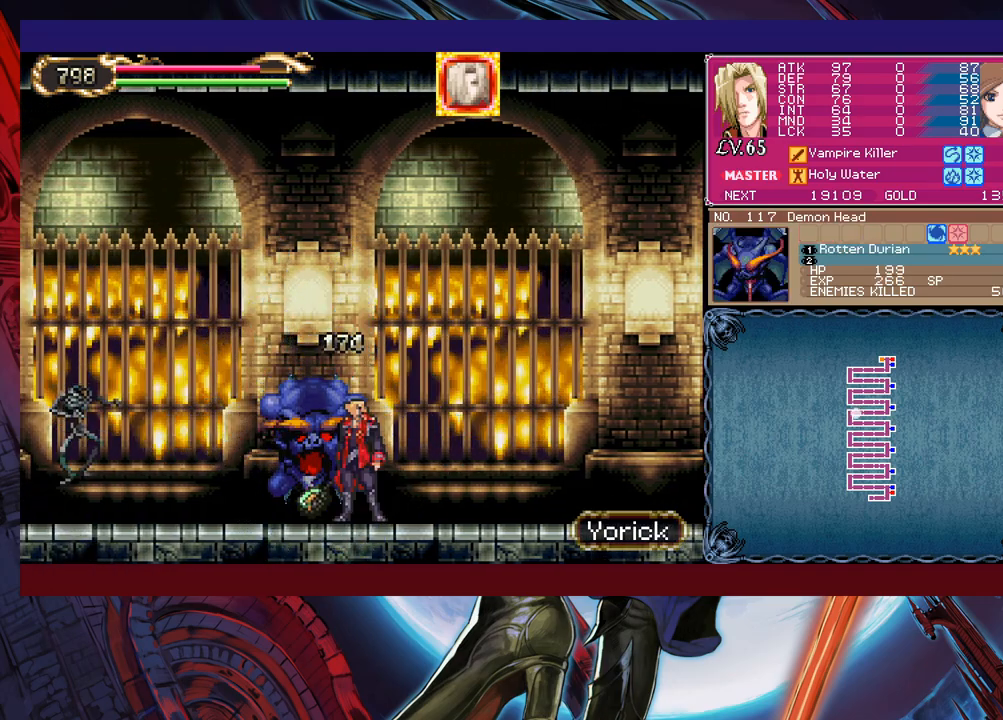
{"buttons": [], "left_stick": "left", "events": [[200, "X", "down"], [500, "X", "up"]]}
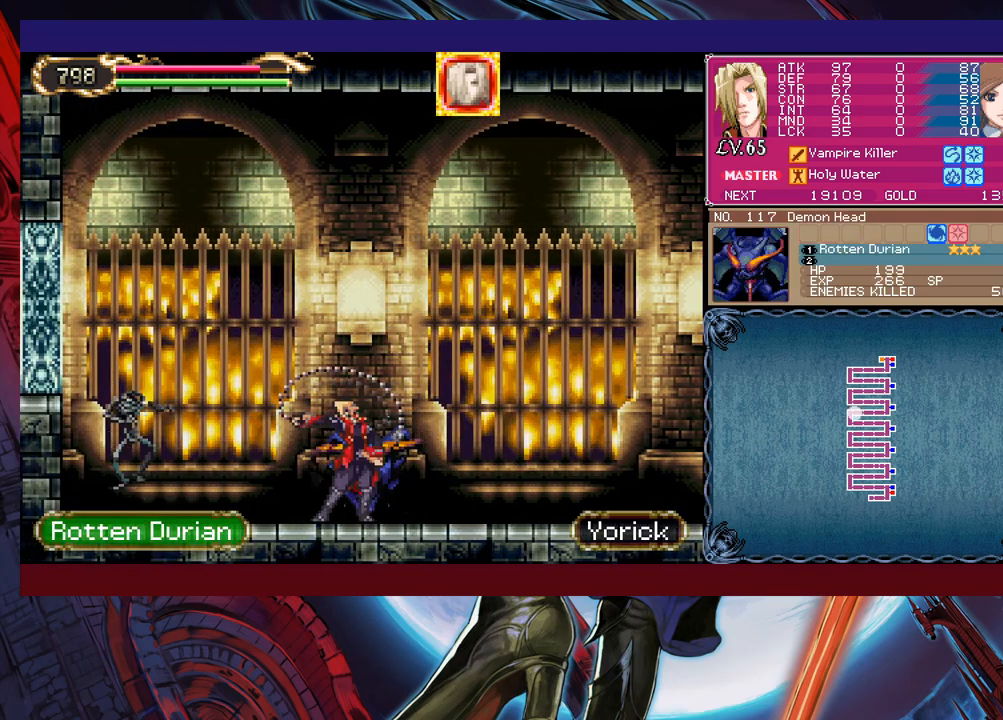
{"buttons": [], "left_stick": "down", "events": [[400, "Y", "down"], [400, "left_stick", "right"], [433, "B", "down"], [433, "Y", "up"], [500, "B", "up"], [500, "left_stick", "down"]]}
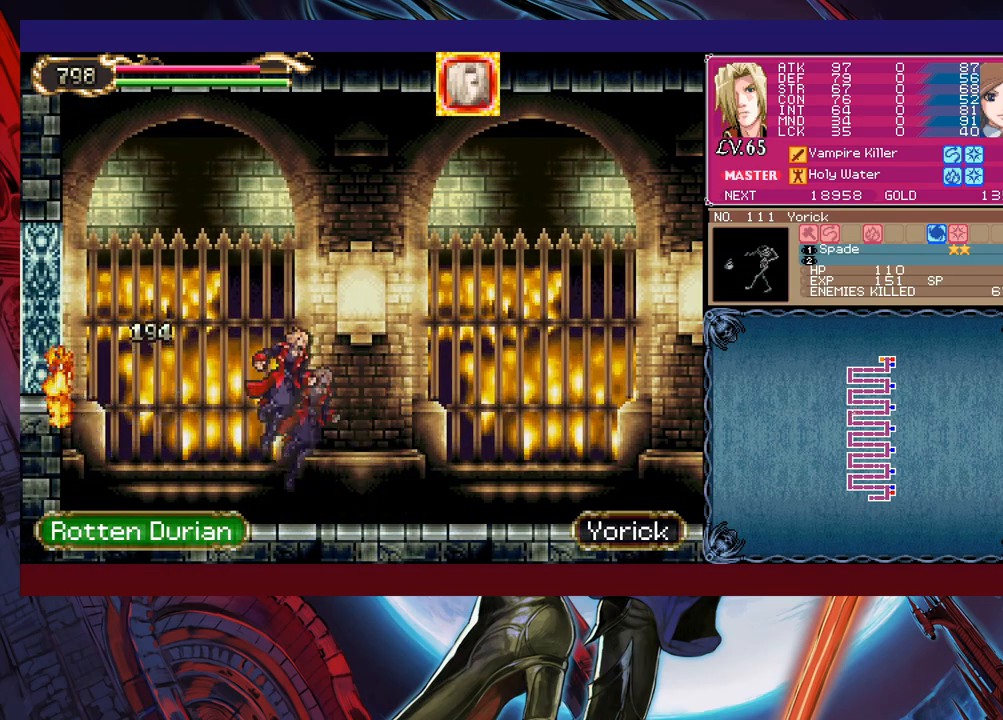
{"buttons": ["B"], "left_stick": "down-left", "events": [[50, "B", "down"], [100, "B", "up"], [150, "B", "down"], [150, "left_stick", "down-left"], [233, "B", "up"], [350, "Y", "down"], [350, "left_stick", "right"], [383, "B", "down"], [383, "Y", "up"], [450, "left_stick", "down-left"]]}
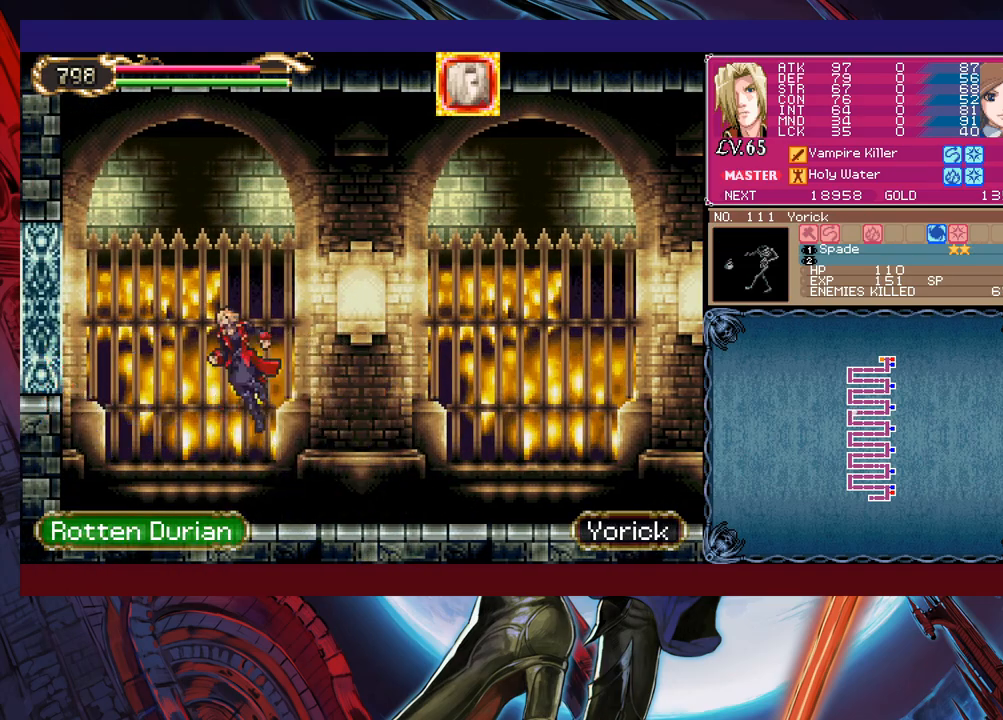
{"buttons": [], "left_stick": "up-left", "events": [[50, "B", "up"], [50, "R1", "down"], [150, "R1", "up"], [283, "left_stick", "left"], [400, "left_stick", "center"], [500, "left_stick", "up-left"]]}
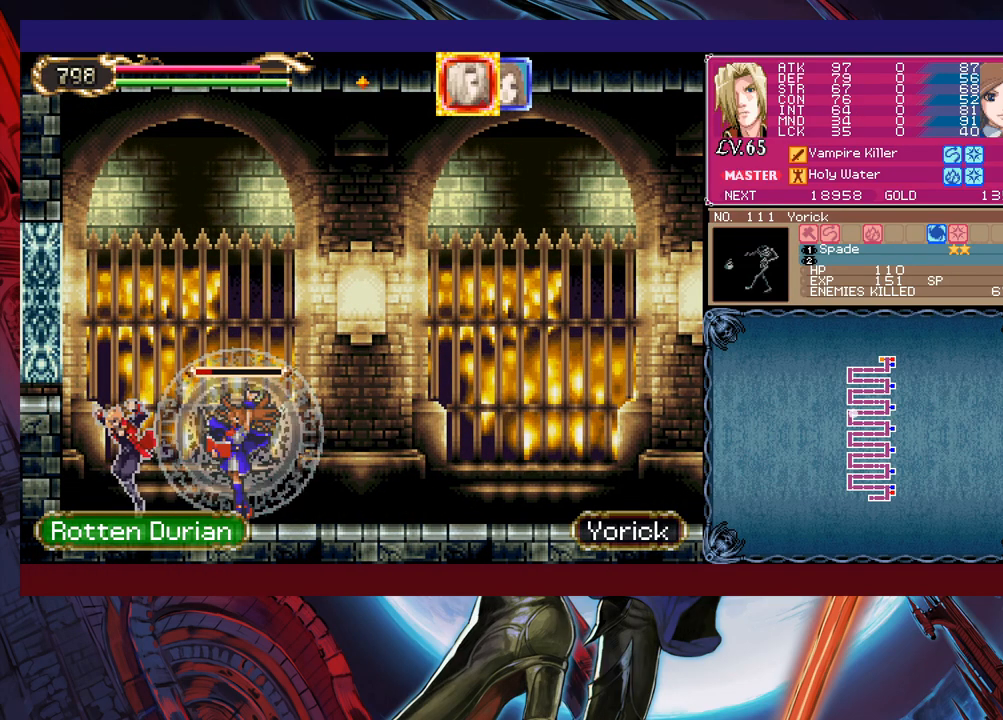
{"buttons": ["B"], "left_stick": "left", "events": [[100, "left_stick", "right"], [150, "left_stick", "center"], [283, "left_stick", "left"], [350, "left_stick", "center"], [400, "left_stick", "left"], [450, "B", "down"]]}
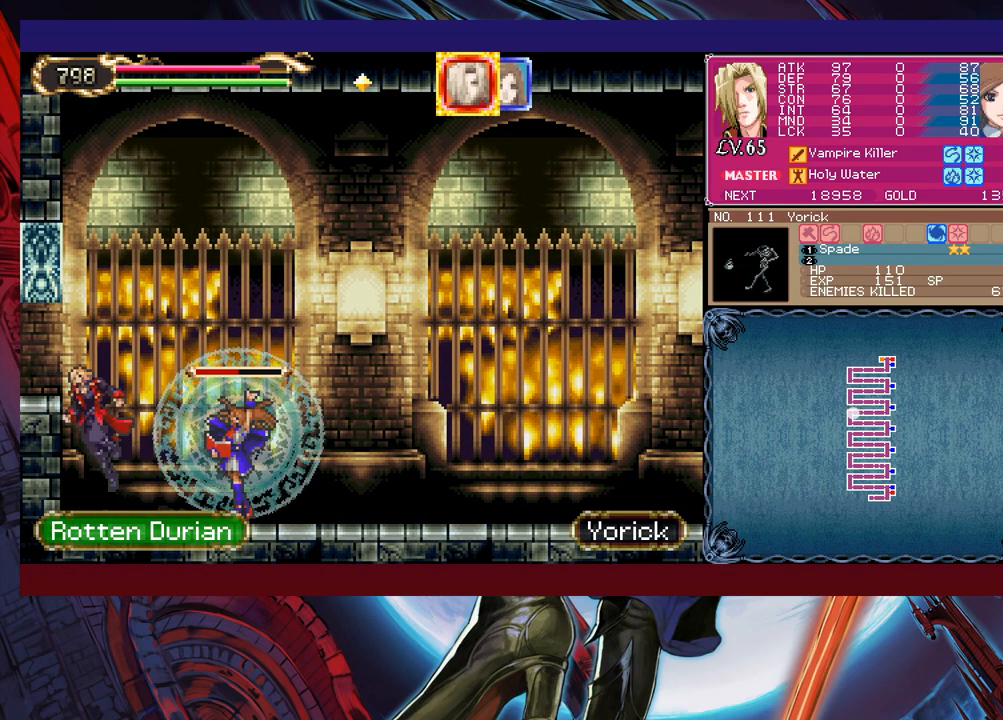
{"buttons": [], "left_stick": "left", "events": [[150, "B", "up"]]}
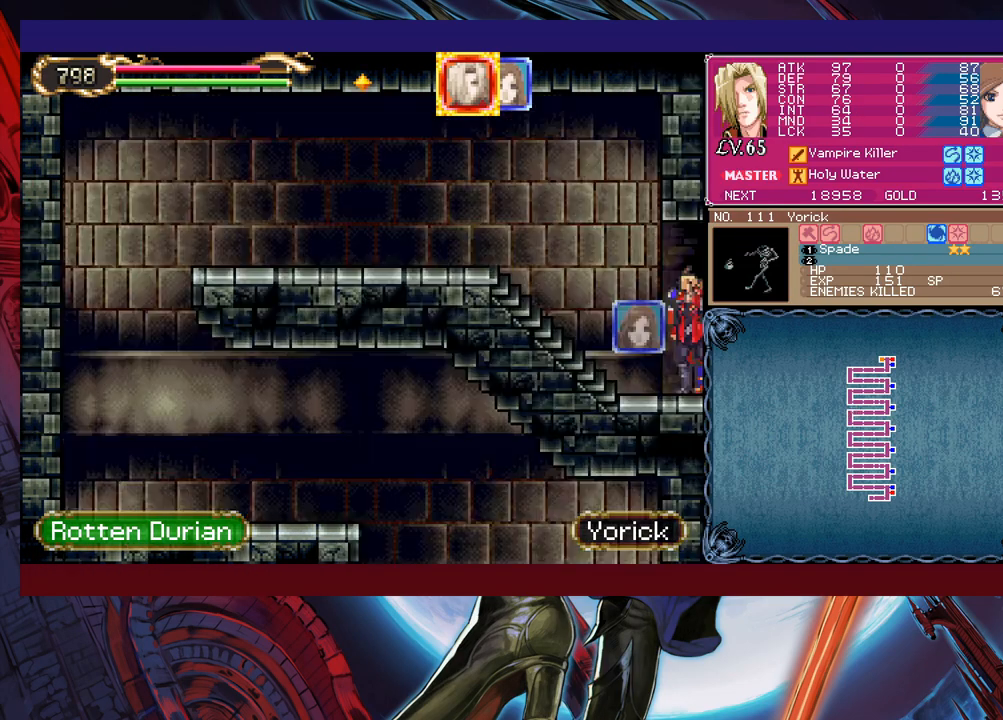
{"buttons": [], "left_stick": "left", "events": [[250, "left_stick", "center"], [350, "B", "down"], [350, "left_stick", "left"], [483, "B", "up"]]}
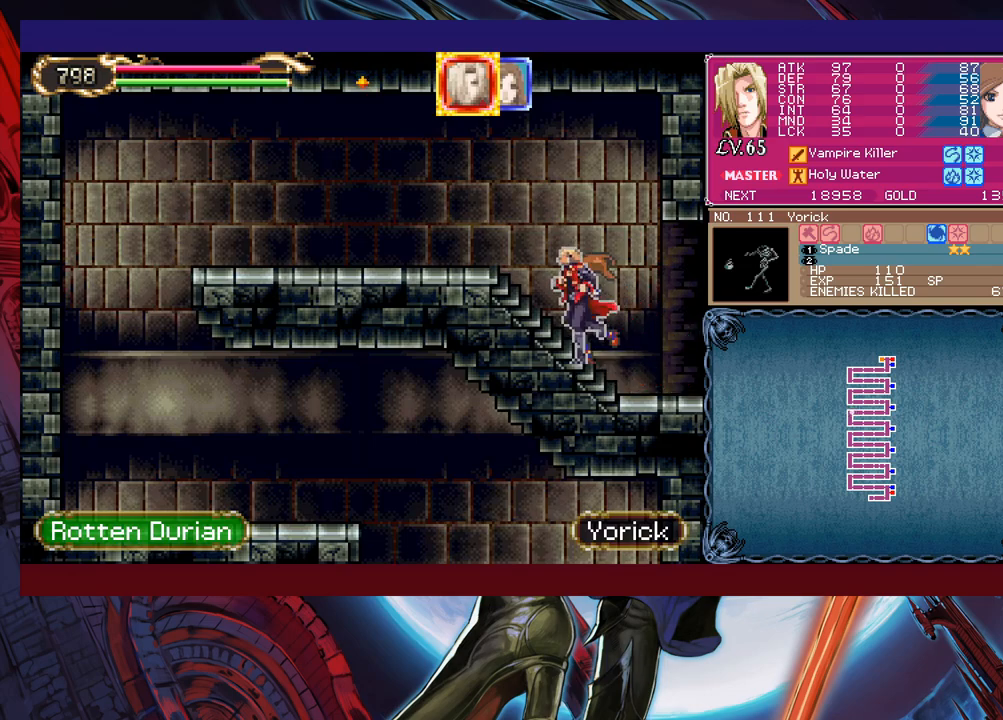
{"buttons": [], "left_stick": "left", "events": [[50, "R1", "down"], [183, "R1", "up"], [350, "left_stick", "right"], [383, "Y", "down"], [400, "B", "down"], [400, "Y", "up"], [433, "left_stick", "left"], [450, "B", "up"]]}
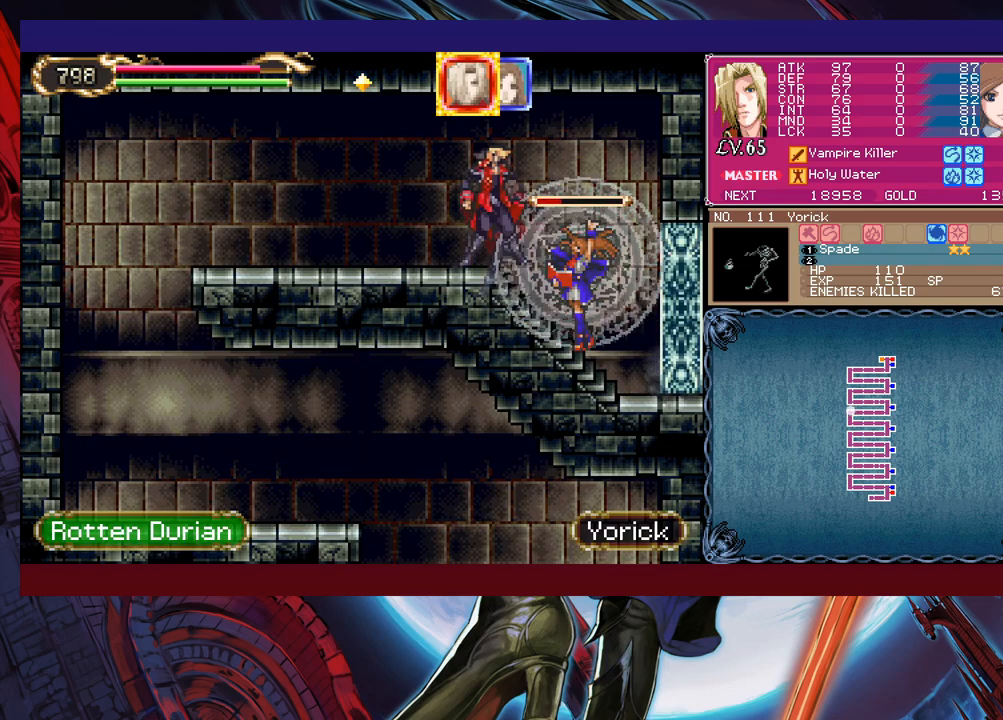
{"buttons": ["B"], "left_stick": "right", "events": [[200, "Y", "down"], [200, "left_stick", "right"], [233, "B", "down"], [233, "Y", "up"], [250, "B", "up"], [283, "left_stick", "left"], [483, "left_stick", "right"], [500, "B", "down"]]}
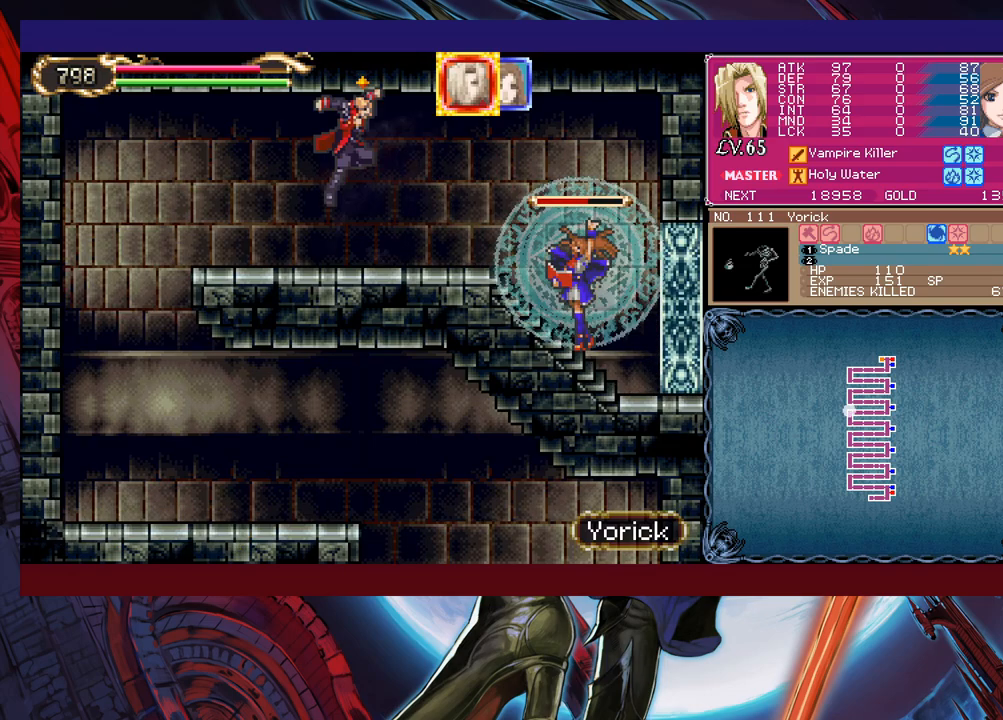
{"buttons": ["B"], "left_stick": "down-left", "events": [[50, "B", "up"], [50, "left_stick", "left"], [200, "left_stick", "down-left"], [500, "B", "down"]]}
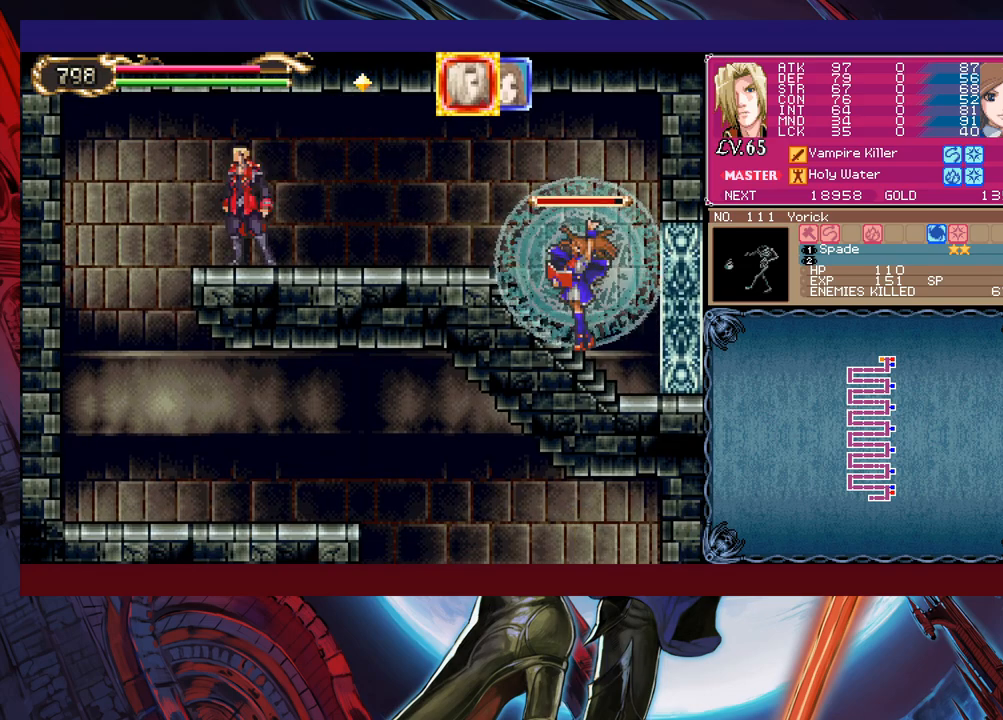
{"buttons": [], "left_stick": "right", "events": [[100, "B", "up"], [150, "left_stick", "left"], [283, "left_stick", "center"], [350, "left_stick", "right"]]}
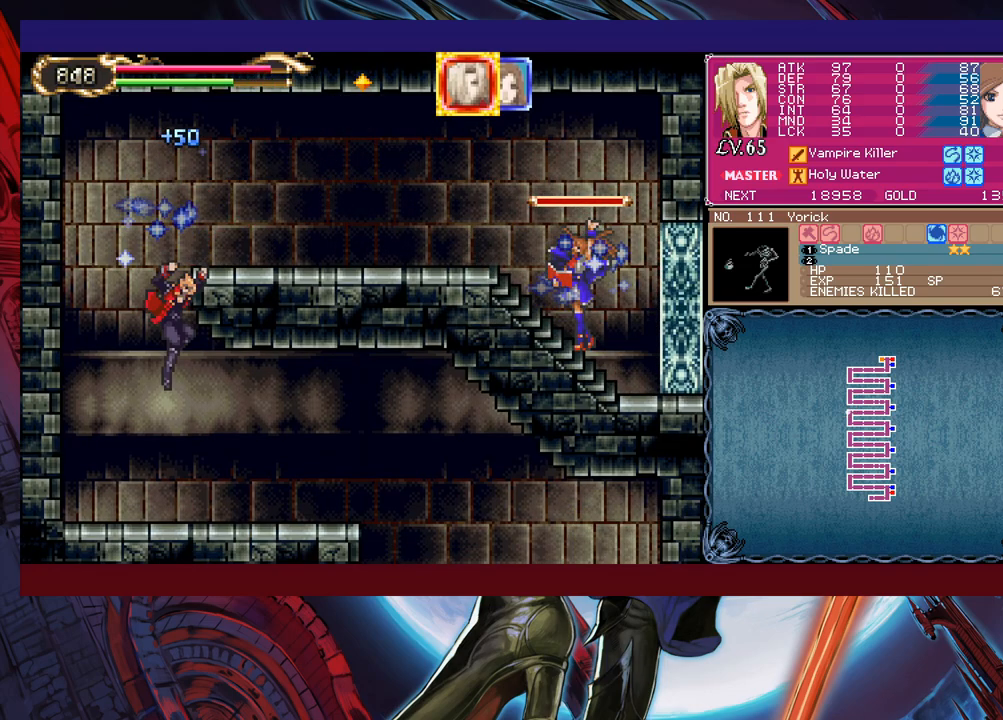
{"buttons": [], "left_stick": "down-right", "events": [[200, "Y", "down"], [200, "left_stick", "left"], [250, "B", "down"], [250, "Y", "up"], [300, "B", "up"], [300, "left_stick", "down-right"]]}
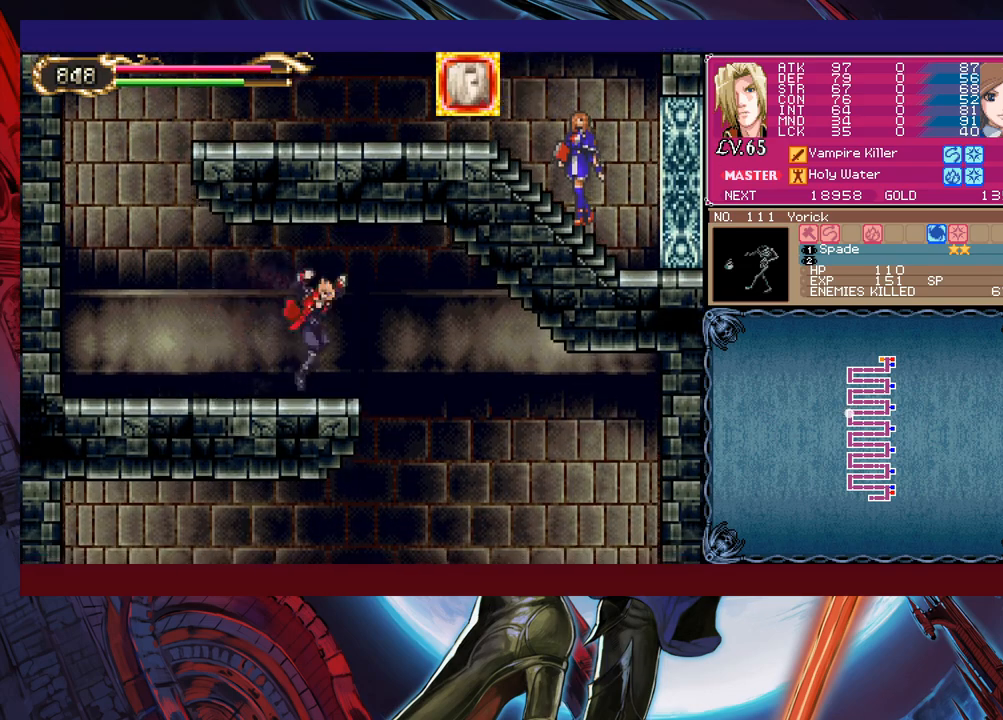
{"buttons": [], "left_stick": "left", "events": [[50, "B", "down"], [133, "B", "up"], [350, "R1", "down"], [433, "left_stick", "left"], [483, "R1", "up"]]}
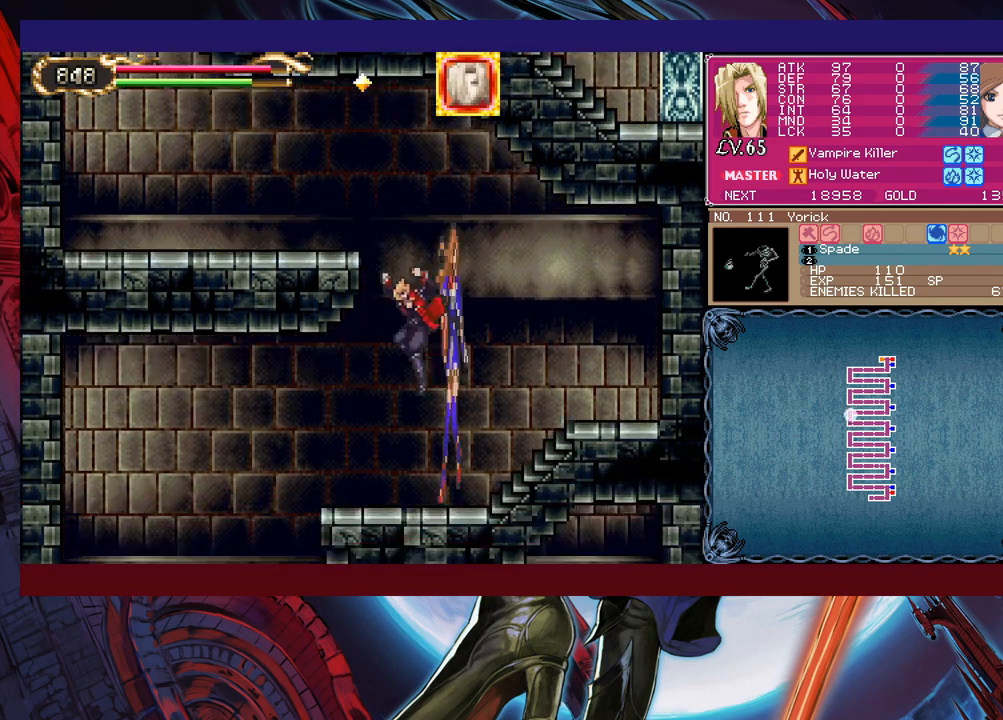
{"buttons": [], "left_stick": "center", "events": [[200, "left_stick", "down-left"], [250, "B", "down"], [300, "B", "up"], [333, "left_stick", "left"], [500, "left_stick", "center"]]}
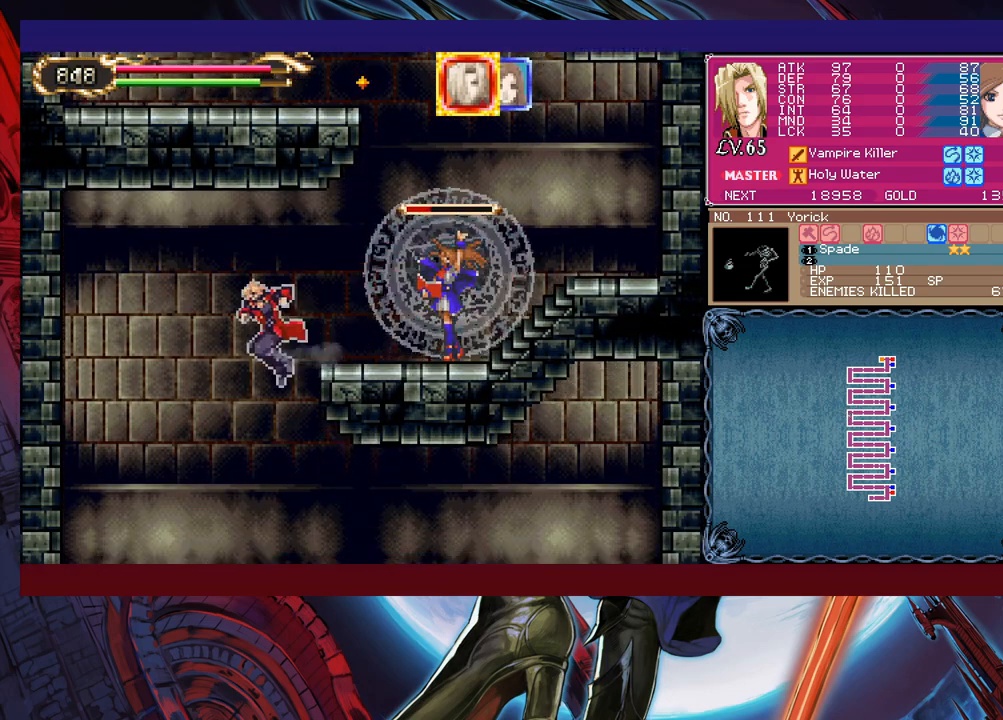
{"buttons": [], "left_stick": "down-right", "events": [[83, "left_stick", "right"], [483, "left_stick", "down-right"]]}
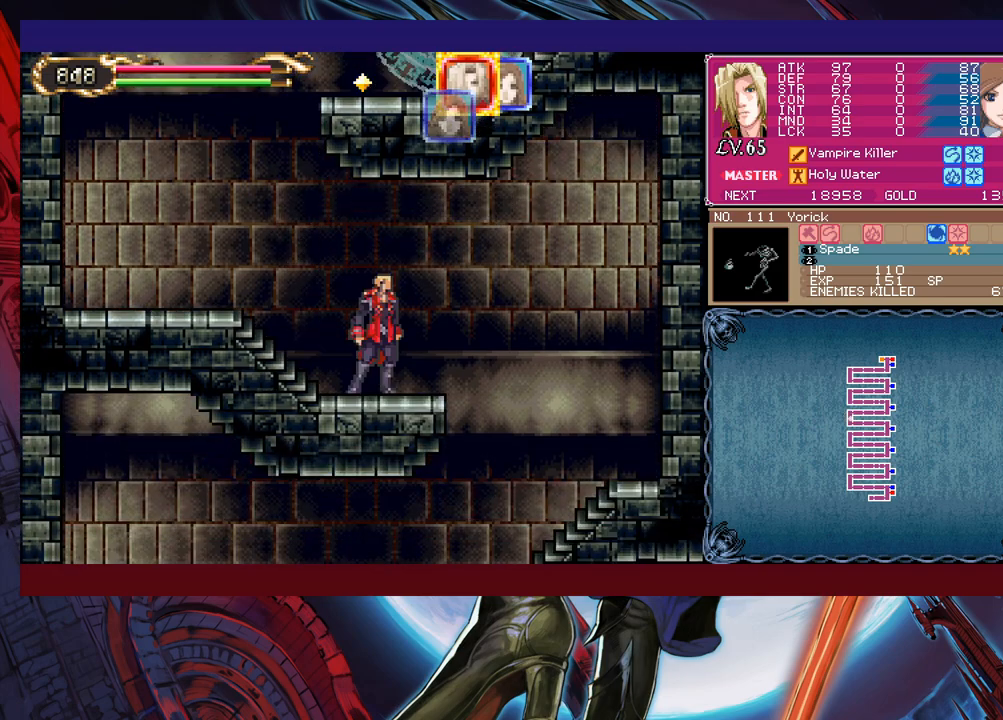
{"buttons": ["B"], "left_stick": "left", "events": [[33, "B", "down"], [100, "B", "up"], [200, "left_stick", "right"], [483, "B", "down"], [500, "left_stick", "left"]]}
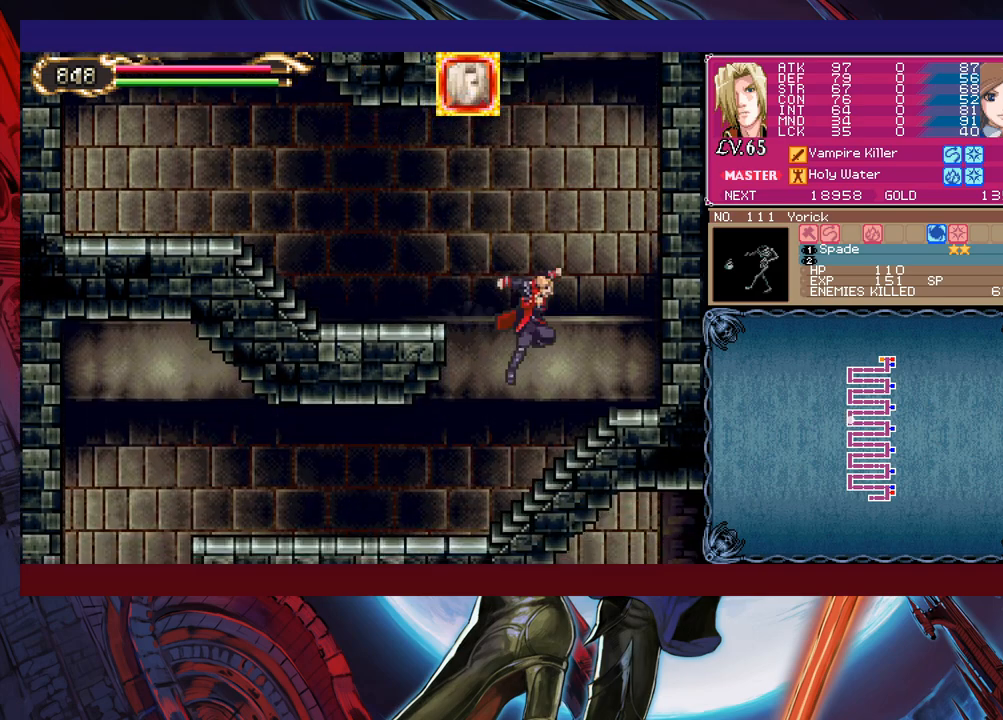
{"buttons": [], "left_stick": "center", "events": [[33, "B", "up"], [500, "left_stick", "center"]]}
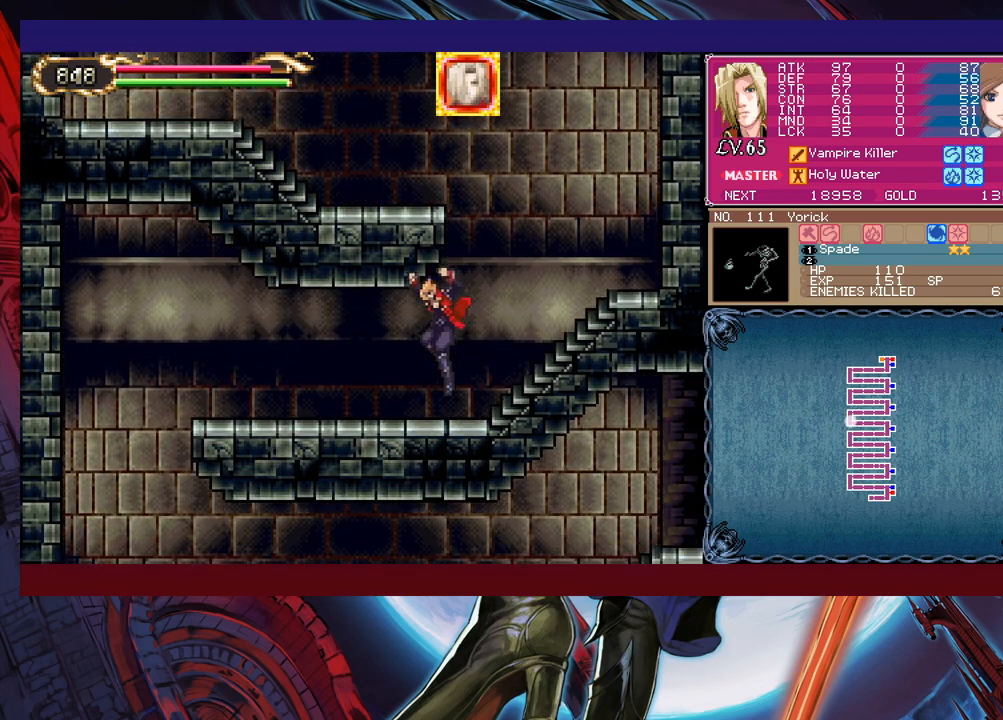
{"buttons": [], "left_stick": "left", "events": [[33, "Y", "down"], [33, "left_stick", "right"], [83, "B", "down"], [83, "Y", "up"], [100, "left_stick", "left"], [150, "B", "up"], [150, "R1", "down"], [300, "R1", "up"], [400, "Y", "down"], [400, "left_stick", "right"], [450, "B", "down"], [450, "Y", "up"], [500, "B", "up"], [500, "left_stick", "left"]]}
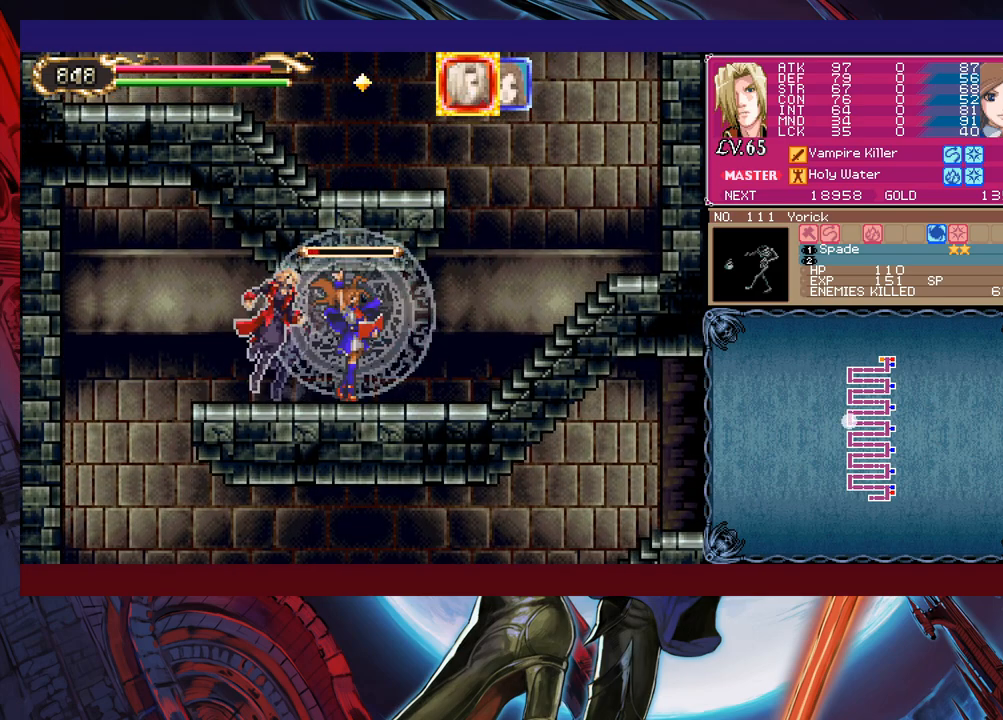
{"buttons": [], "left_stick": "down-left", "events": [[183, "left_stick", "right"], [200, "Y", "down"], [233, "B", "down"], [233, "Y", "up"], [250, "left_stick", "down-left"], [283, "B", "up"]]}
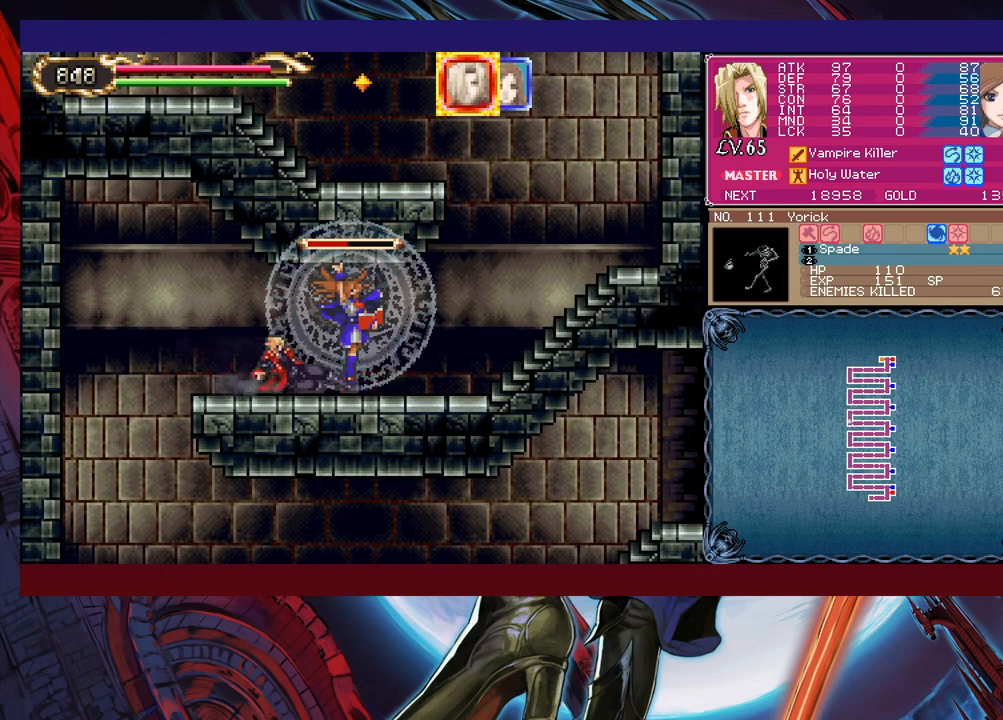
{"buttons": [], "left_stick": "left", "events": [[50, "left_stick", "center"], [150, "left_stick", "left"], [350, "left_stick", "right"], [433, "left_stick", "left"]]}
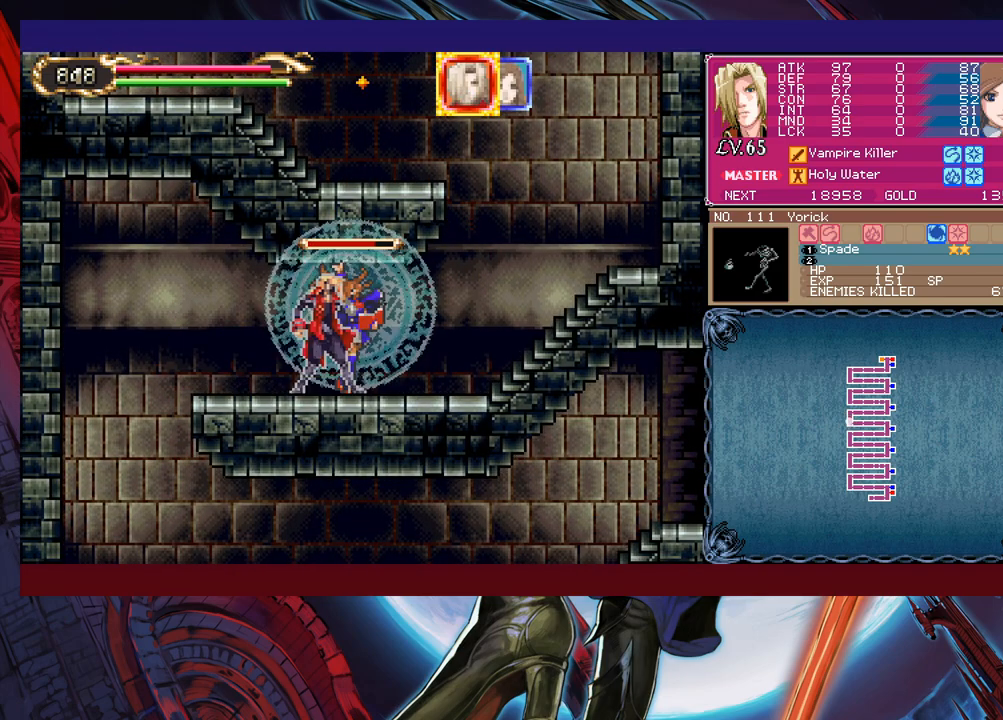
{"buttons": [], "left_stick": "down-left", "events": [[83, "B", "down"], [150, "B", "up"], [200, "left_stick", "down-left"], [300, "B", "down"], [400, "B", "up"]]}
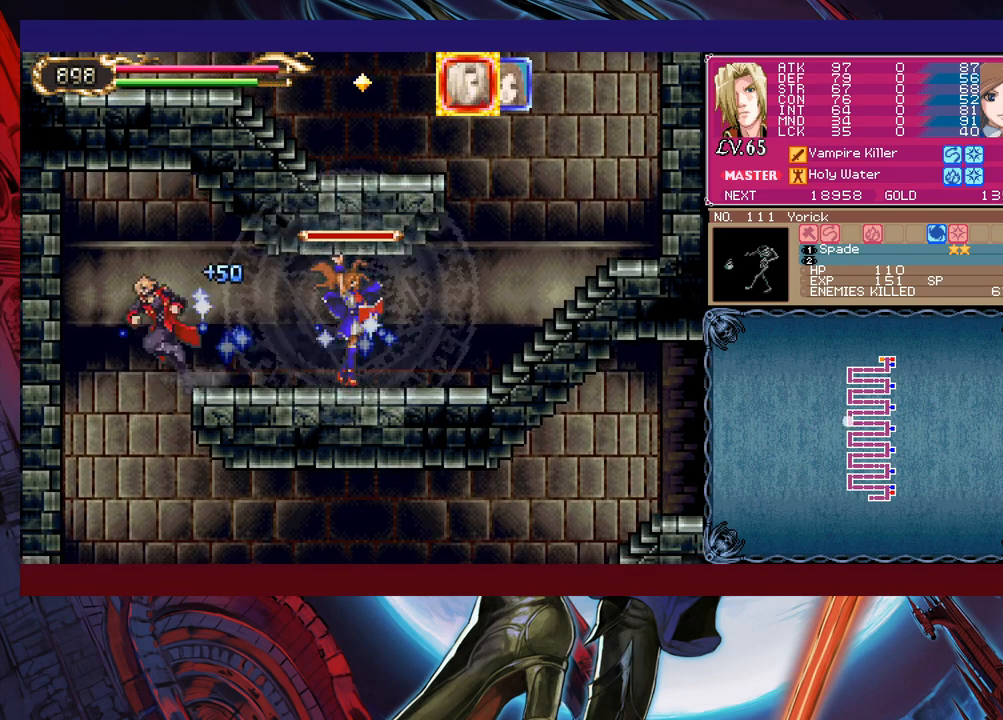
{"buttons": ["Y"], "left_stick": "left", "events": [[50, "left_stick", "center"], [200, "left_stick", "right"], [500, "Y", "down"], [500, "left_stick", "left"]]}
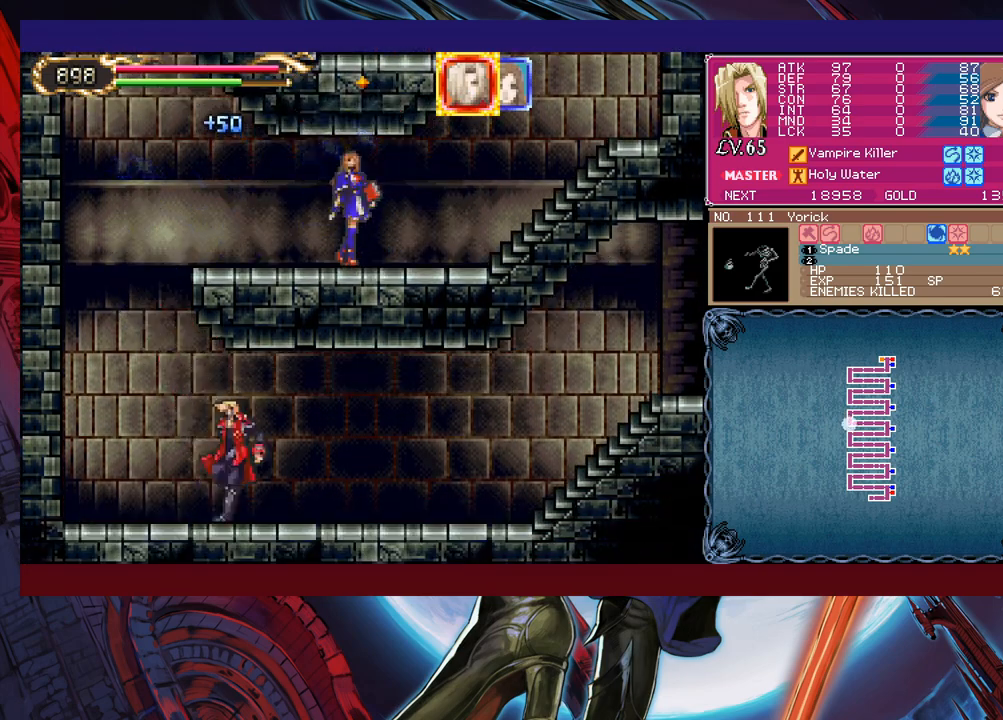
{"buttons": [], "left_stick": "down-right", "events": [[33, "B", "down"], [33, "Y", "up"], [83, "B", "up"], [83, "left_stick", "down-right"], [300, "left_stick", "left"], [350, "Y", "down"], [383, "B", "down"], [383, "Y", "up"], [400, "B", "up"], [400, "left_stick", "down-right"]]}
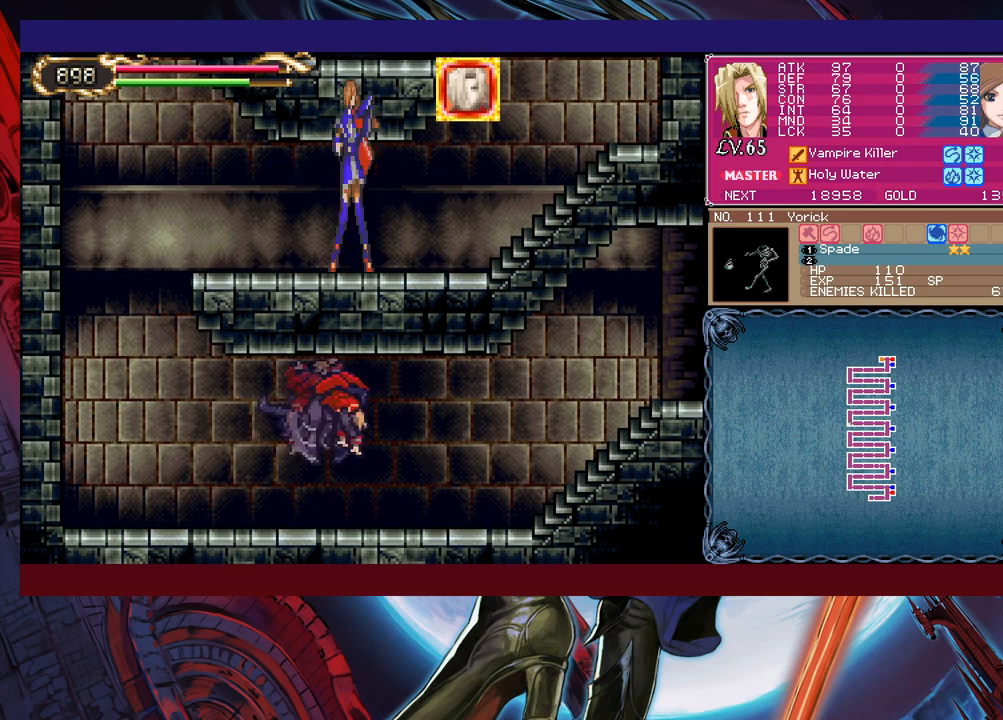
{"buttons": [], "left_stick": "down-right", "events": [[283, "Y", "down"], [283, "left_stick", "left"], [300, "Y", "up"], [383, "left_stick", "down-right"]]}
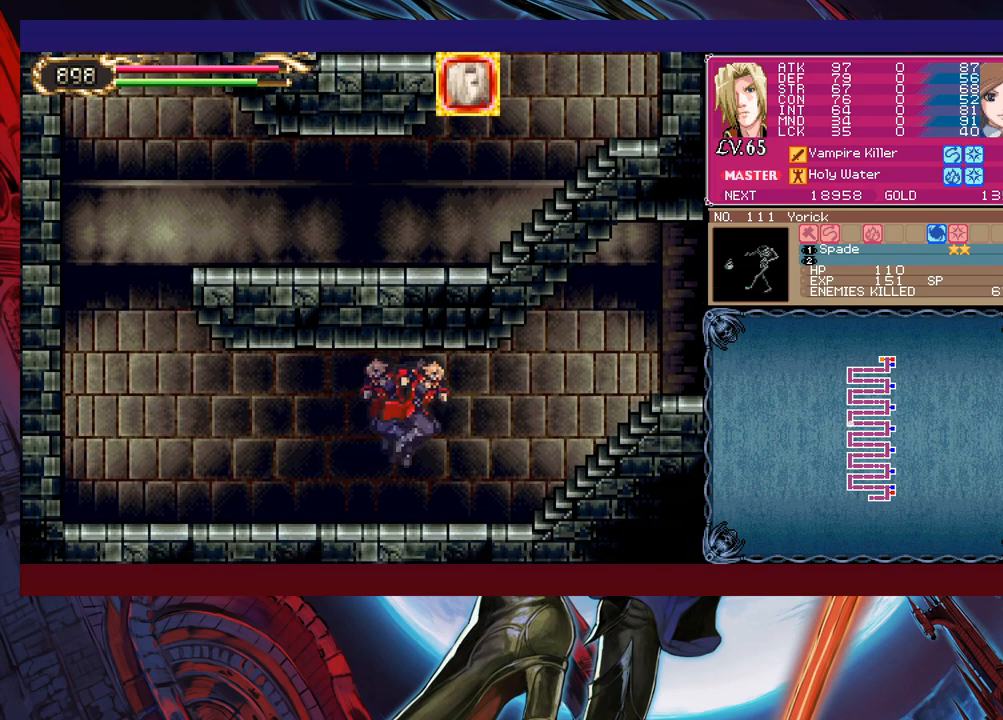
{"buttons": ["Y"], "left_stick": "left", "events": [[233, "left_stick", "left"], [250, "Y", "down"], [283, "Y", "up"], [333, "left_stick", "right"], [500, "Y", "down"], [500, "left_stick", "left"]]}